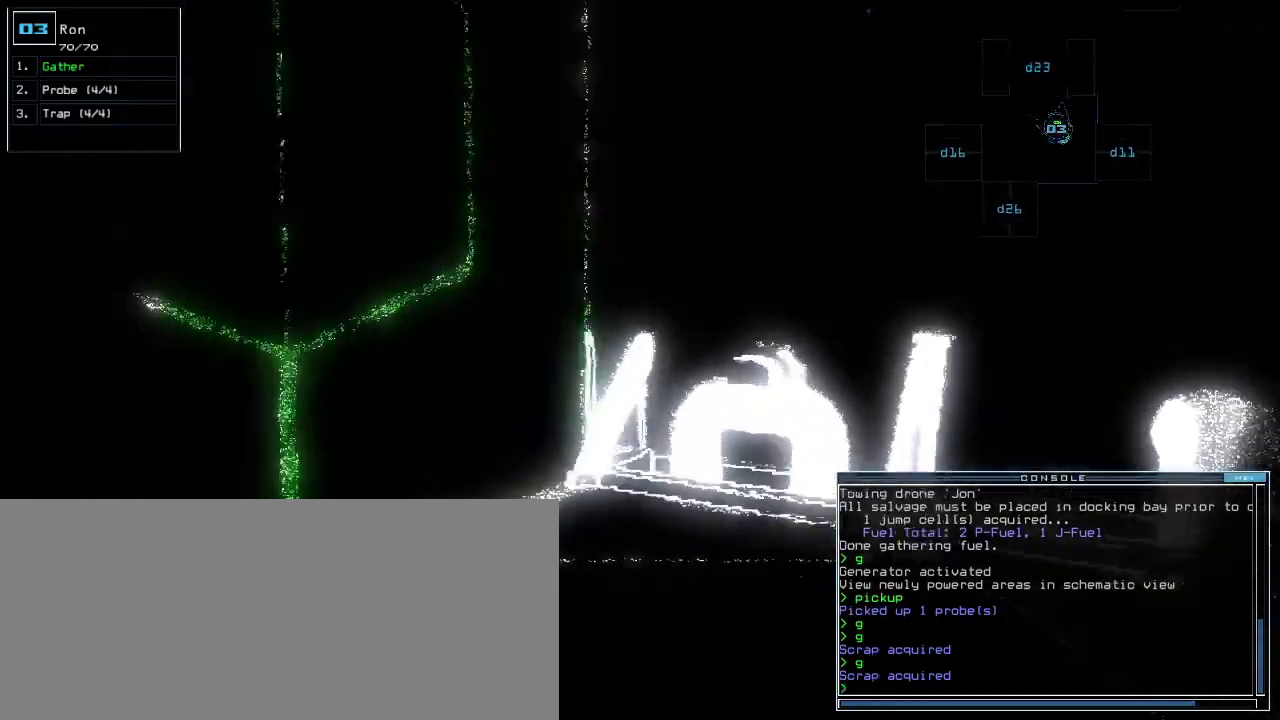
Gameplay with keyboard; each line is a JSON object with the keys held at the frame after it. "events" lists presses ("down") and releases ("up") of ".", "0", "1", "2", "3", "4", "5", "6", "7", "8", "9", "a", "b", "backspace", "c", "caps_lock", "comma", "ctrl_l", "ctrl_r", "d", "down", "e", "equals", "escape", "f", "f12", "g", "h", "i", "j", "k", "l", "left", "m", "minus", "n", "o", "p", "q", "quote", "r", "return", "right", "s", "semicolon", "shift_l", "shift_r", "space", "t", "tab", "tilde", "u", "up", "v", "w", "x", "y" and "z" between this image and that frame as [ms after this image, input, new state], when the widget could be followed in between. No other keys are recorded. Mouse input is not recorded. Not read: other_keys.
{"keys": [], "events": [[20, "return", "up"], [80, "space", "down"], [160, "space", "up"]]}
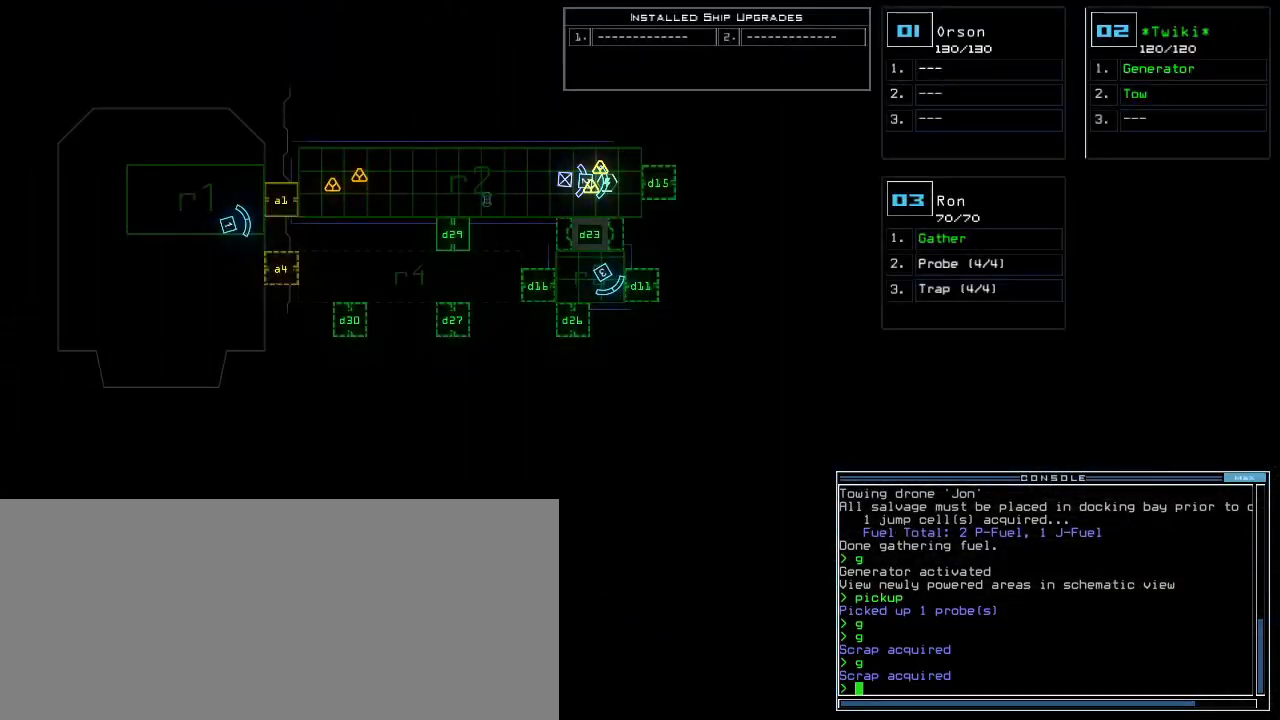
{"keys": ["space"], "events": [[160, "space", "down"], [220, "space", "up"], [320, "x", "down"], [340, "x", "up"], [400, "x", "down"], [480, "x", "up"], [500, "space", "down"]]}
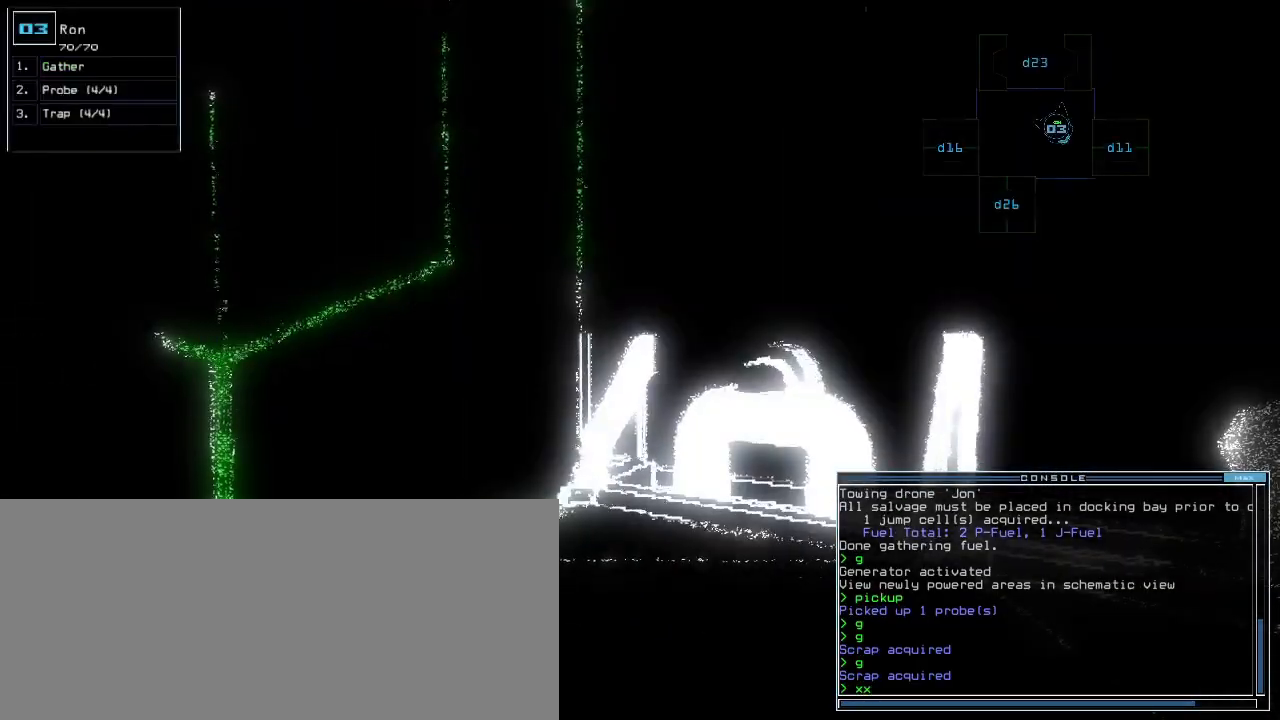
{"keys": [], "events": [[80, "space", "up"], [100, "r", "down"], [180, "3", "down"], [240, "r", "up"], [260, "3", "up"], [280, "return", "down"], [360, "return", "up"], [400, "space", "down"], [480, "space", "up"]]}
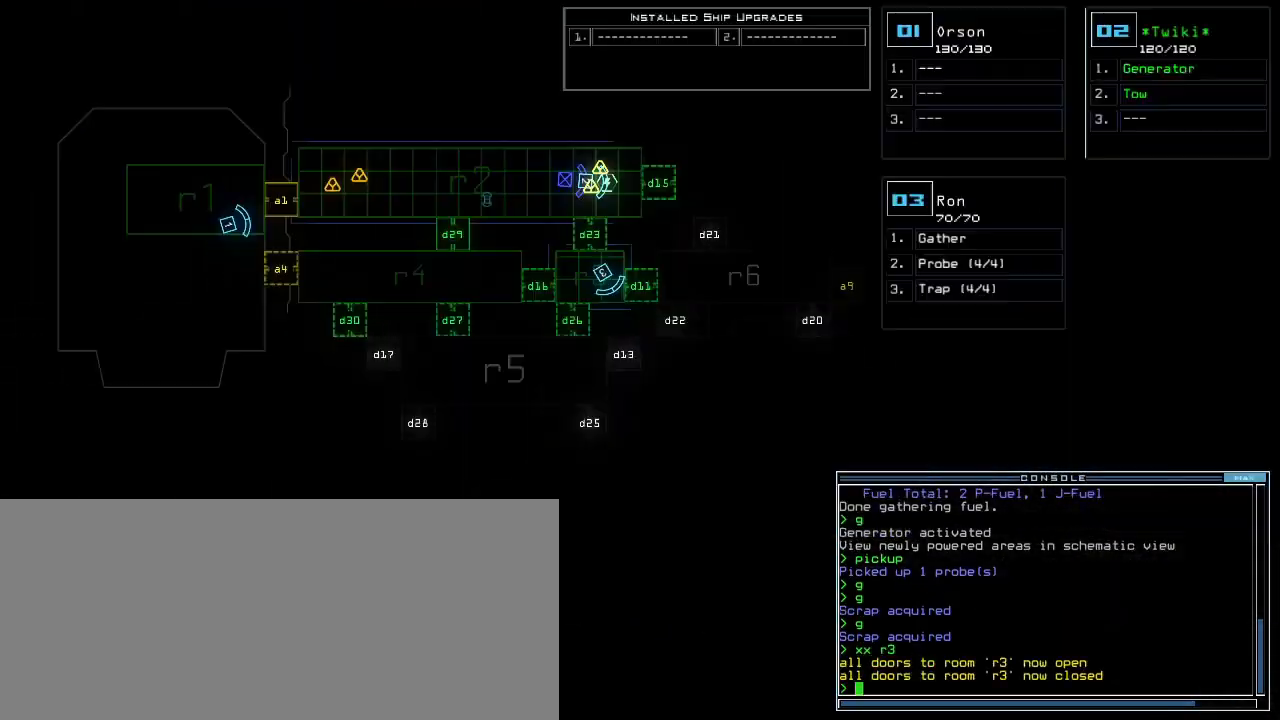
{"keys": [], "events": []}
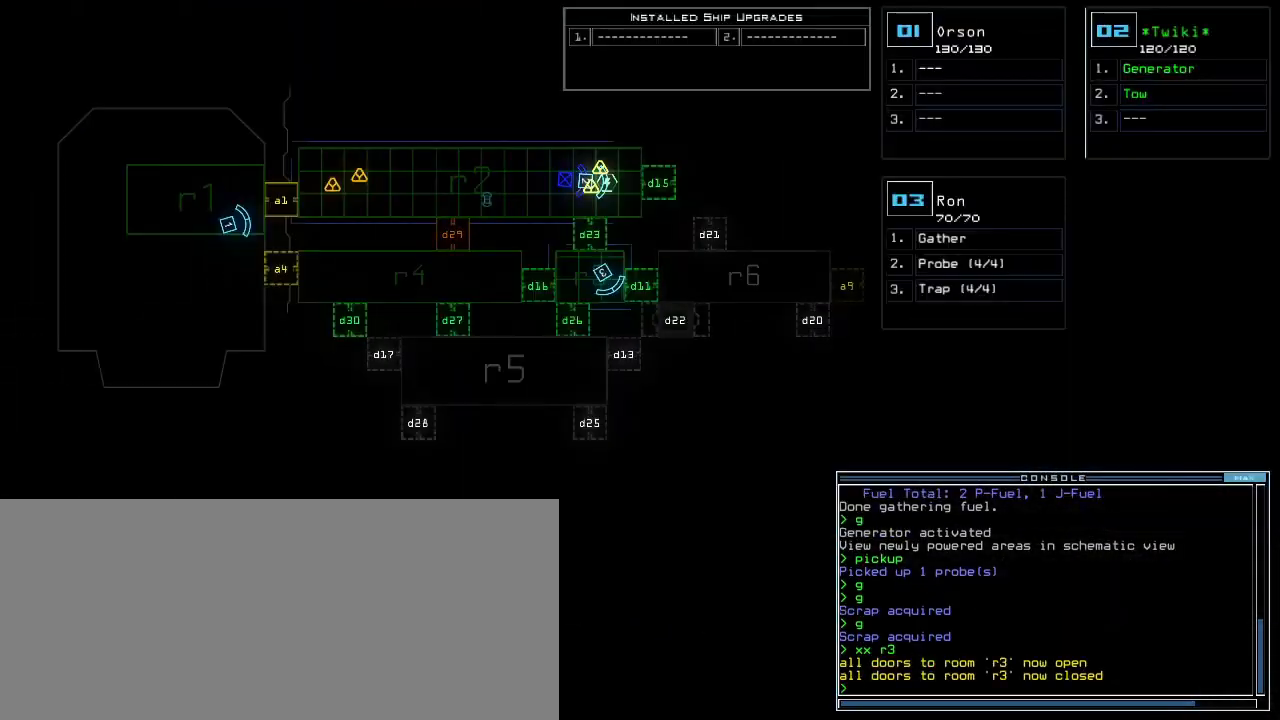
{"keys": ["return"], "events": [[20, "d", "down"], [100, "d", "up"], [220, "2", "down"], [300, "2", "up"], [380, "3", "down"], [460, "3", "up"], [480, "return", "down"]]}
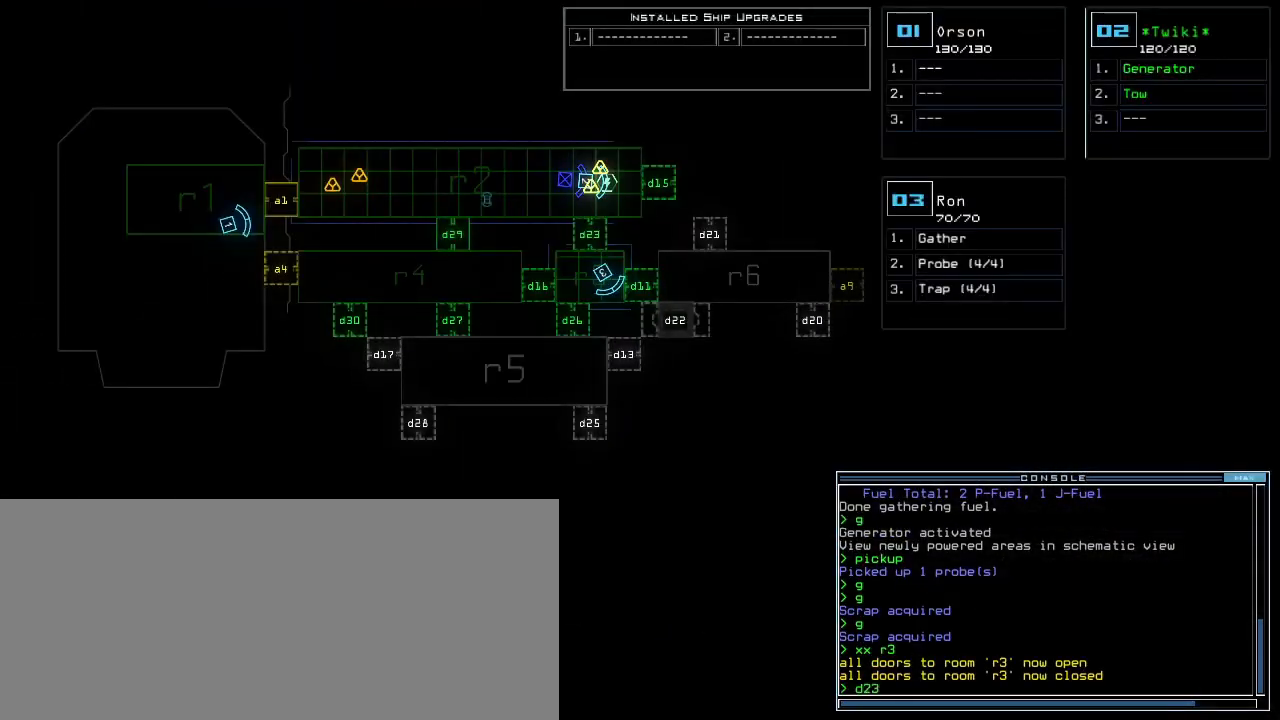
{"keys": ["down"], "events": [[40, "return", "up"], [460, "3", "down"], [460, "down", "down"], [500, "3", "up"]]}
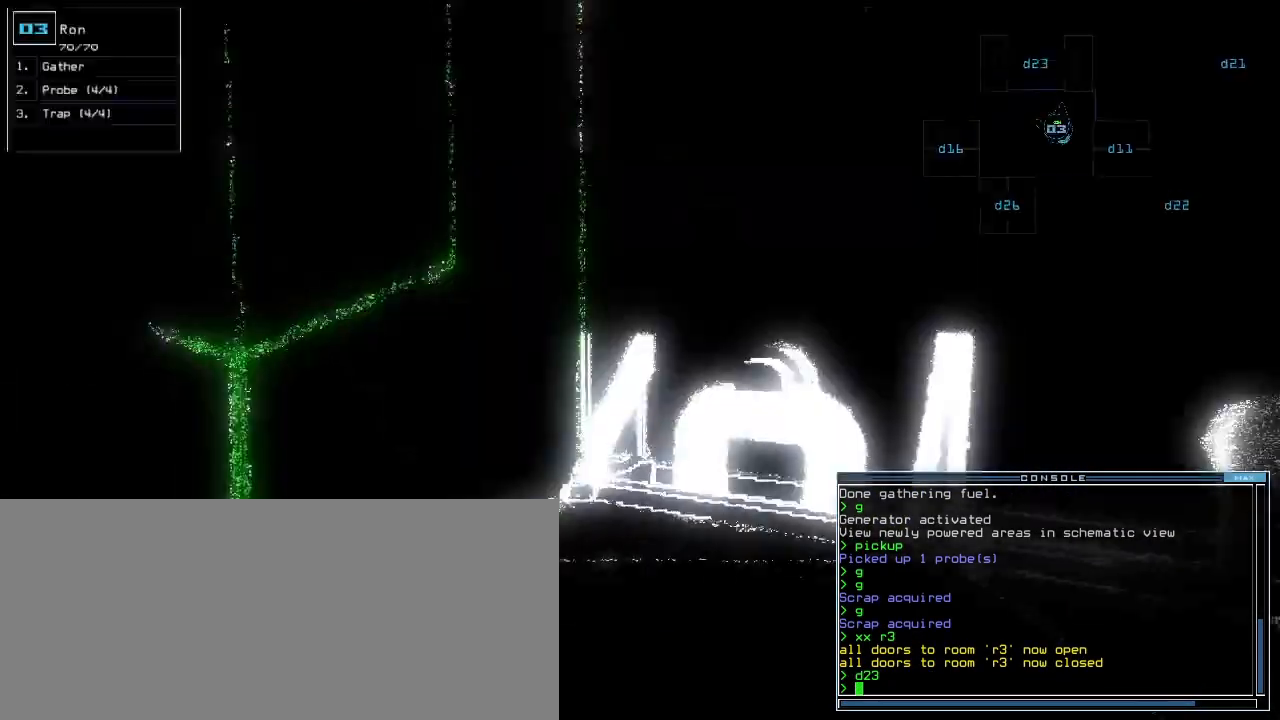
{"keys": ["1", "down"], "events": [[260, "d", "down"], [300, "right", "down"], [340, "d", "up"], [440, "1", "down"], [460, "right", "up"]]}
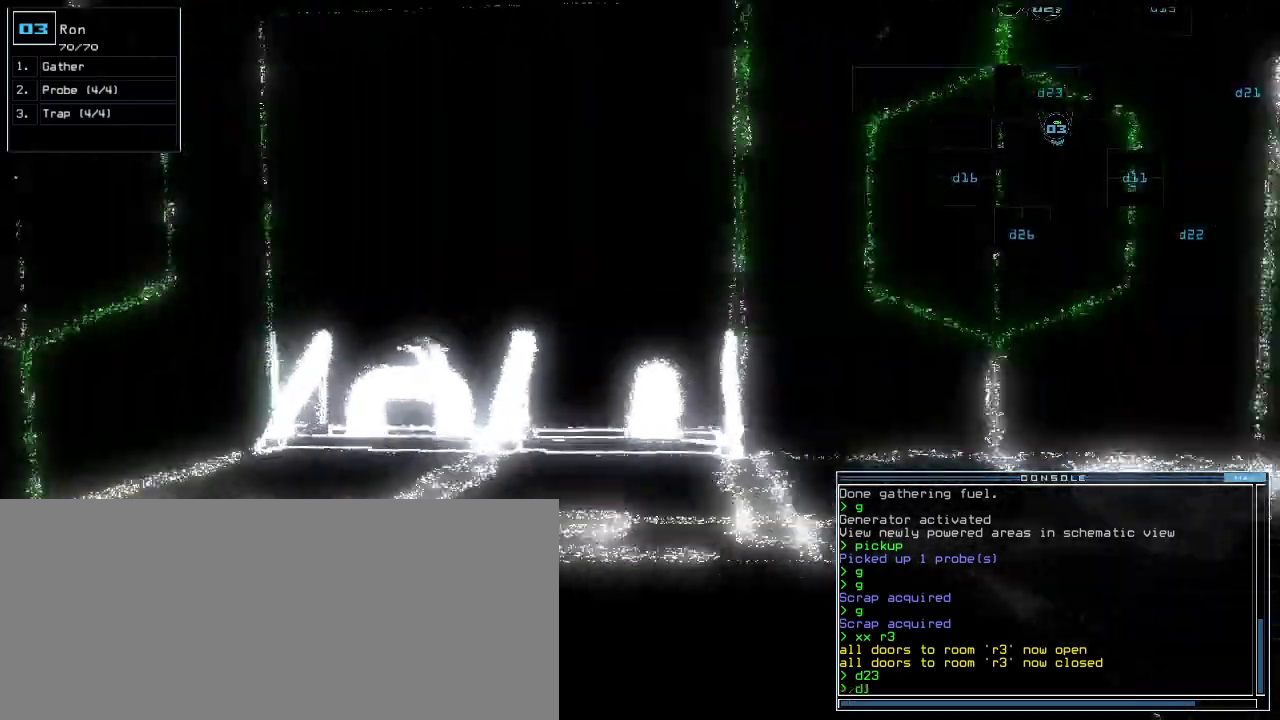
{"keys": []}
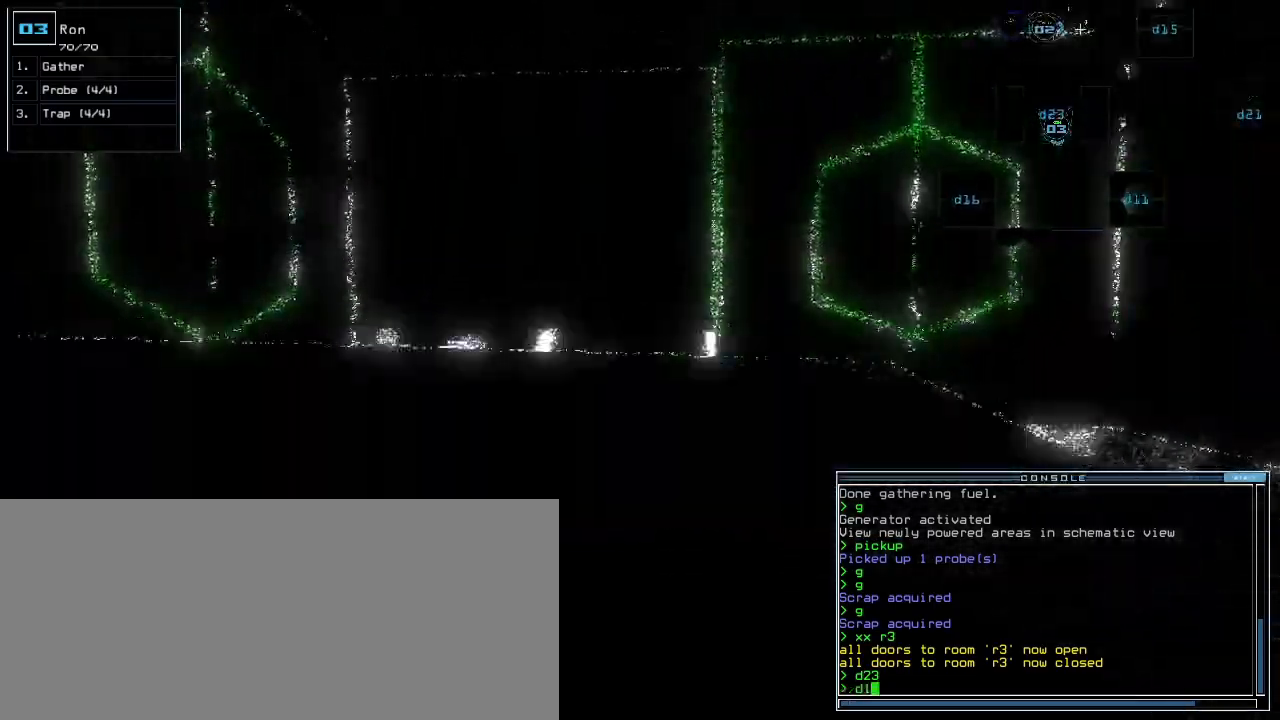
{"keys": [], "events": []}
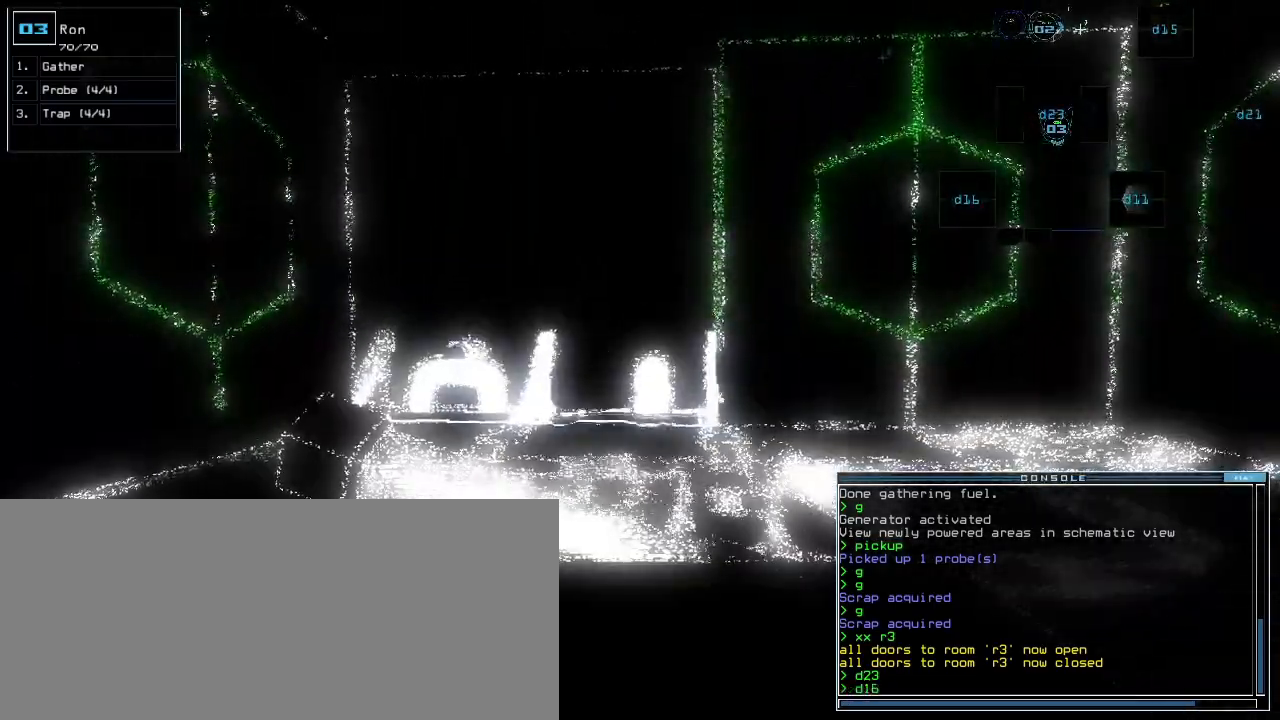
{"keys": [], "events": []}
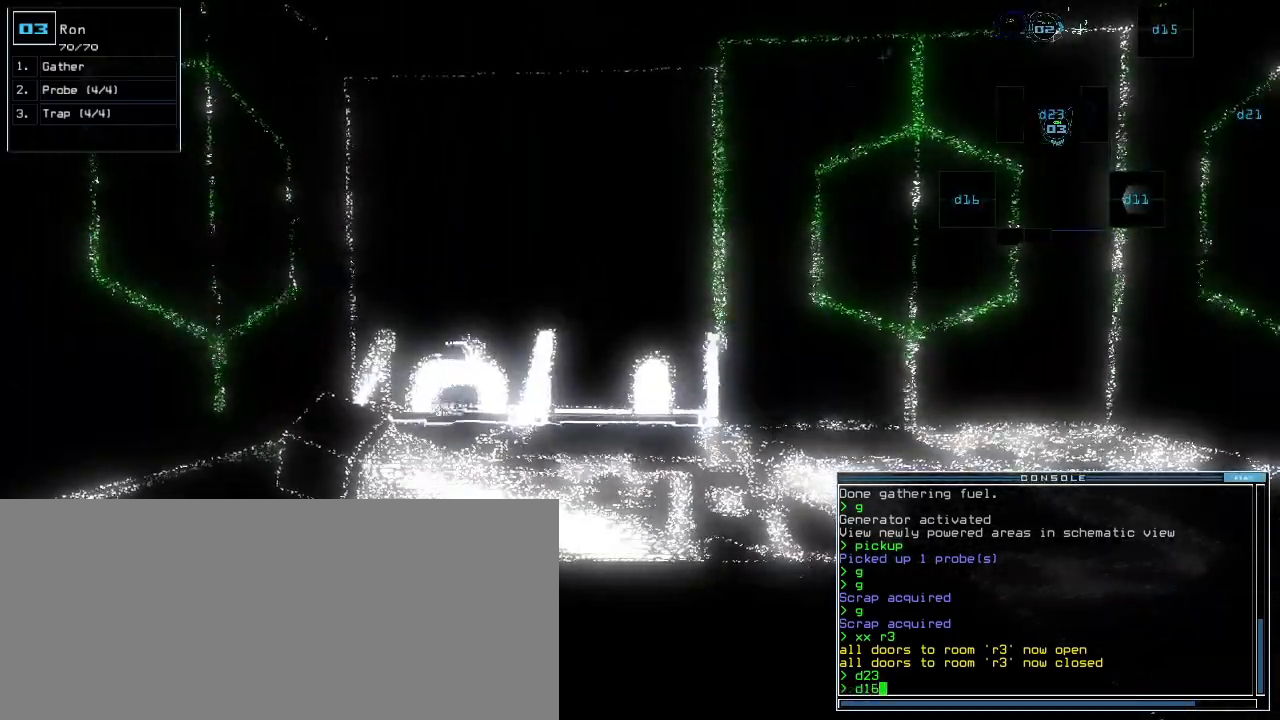
{"keys": [], "events": [[300, "up", "down"], [460, "up", "up"]]}
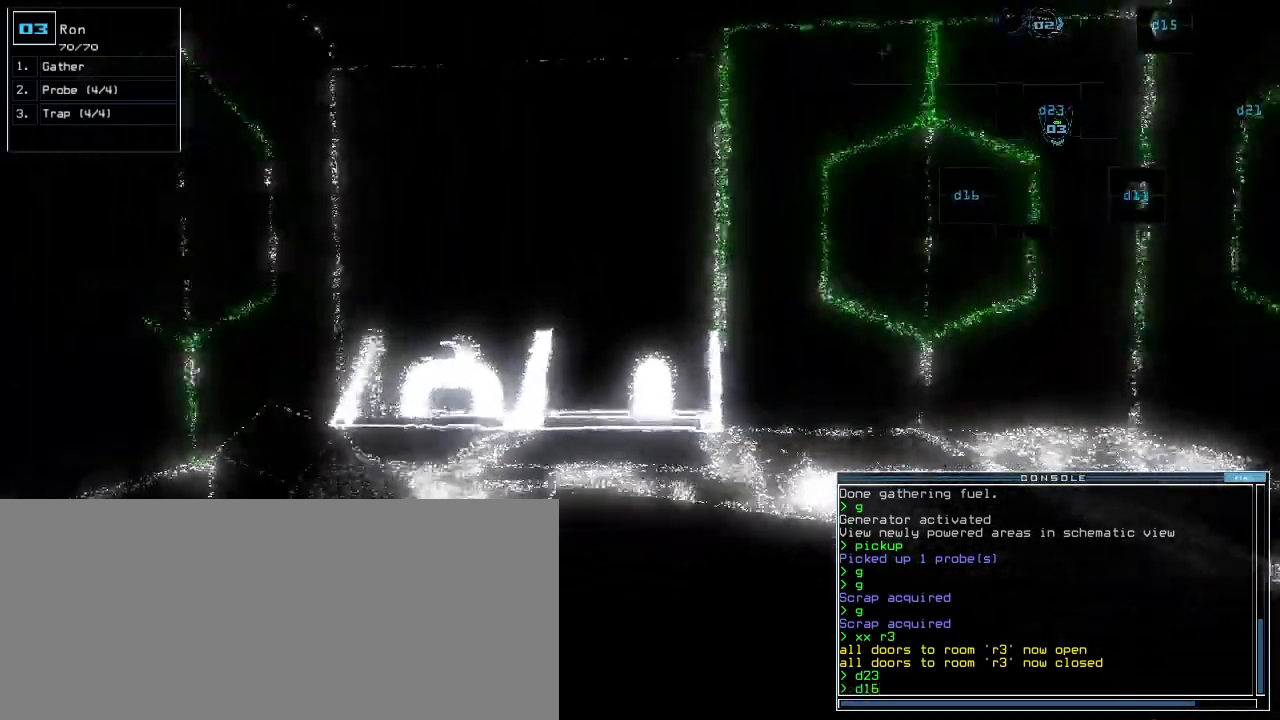
{"keys": [], "events": []}
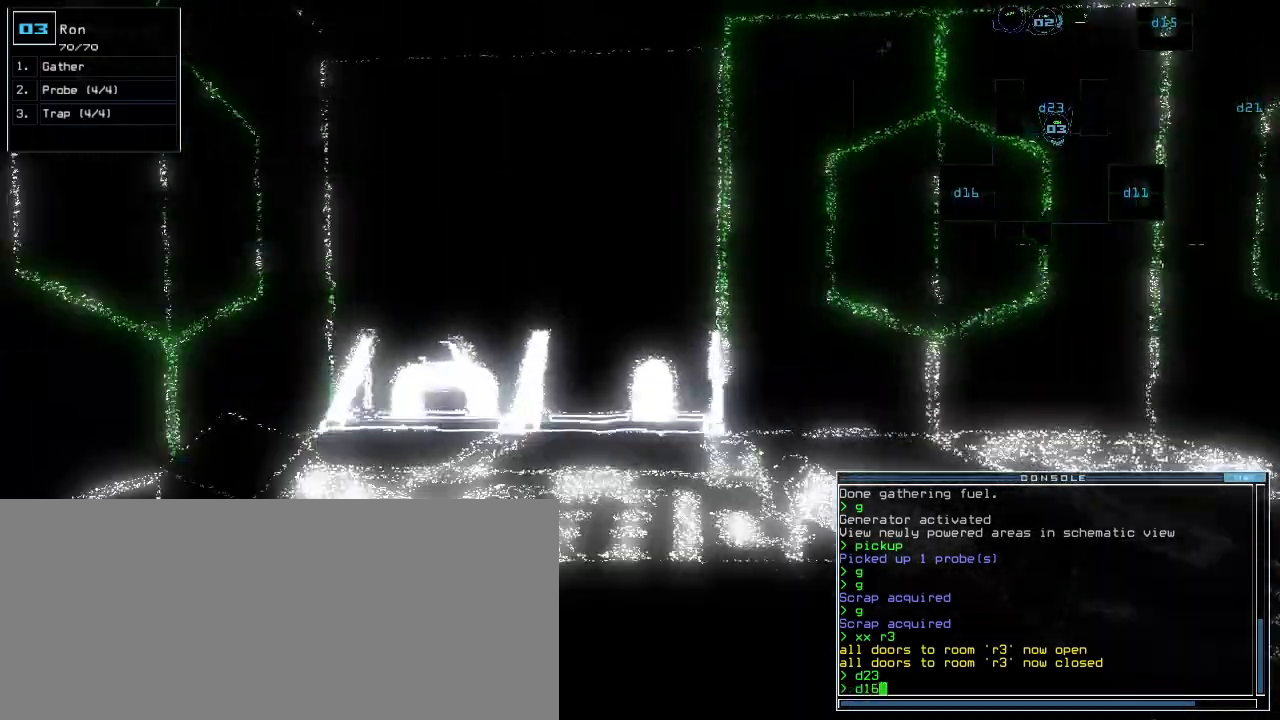
{"keys": [], "events": [[320, "return", "down"], [380, "return", "up"]]}
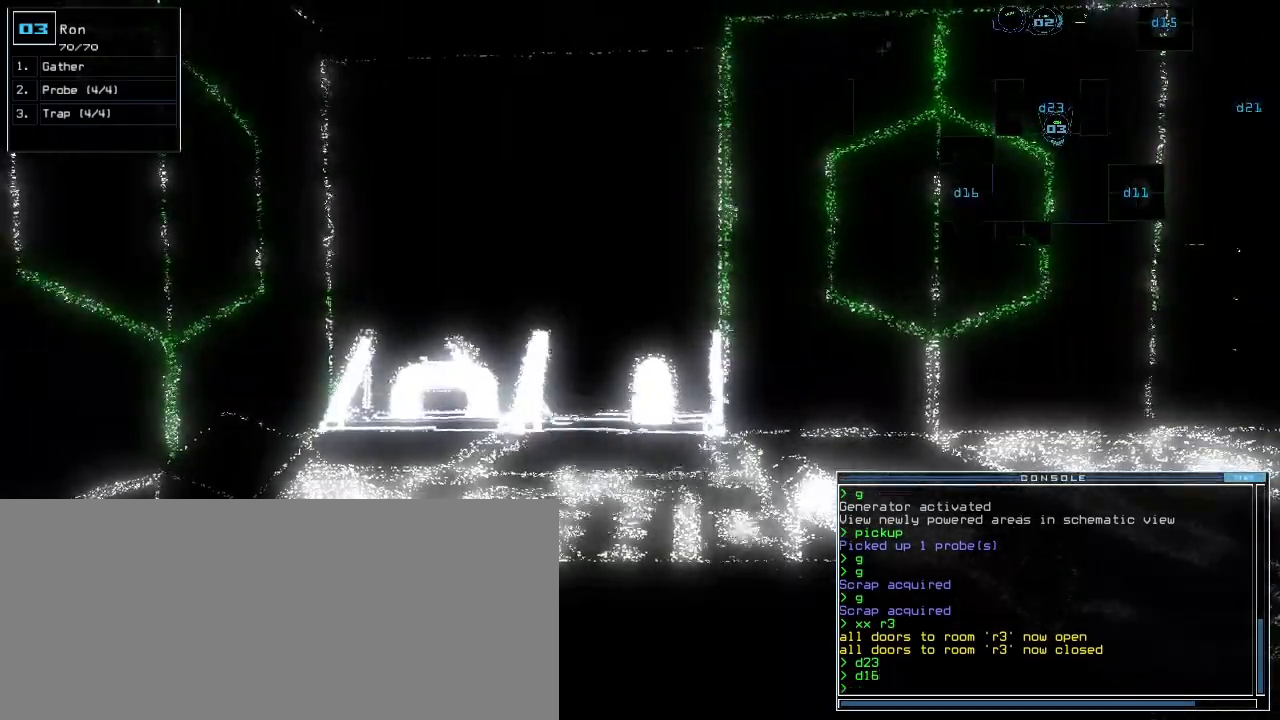
{"keys": [], "events": [[140, "c", "down"], [180, "c", "up"], [240, "c", "down"], [320, "c", "up"]]}
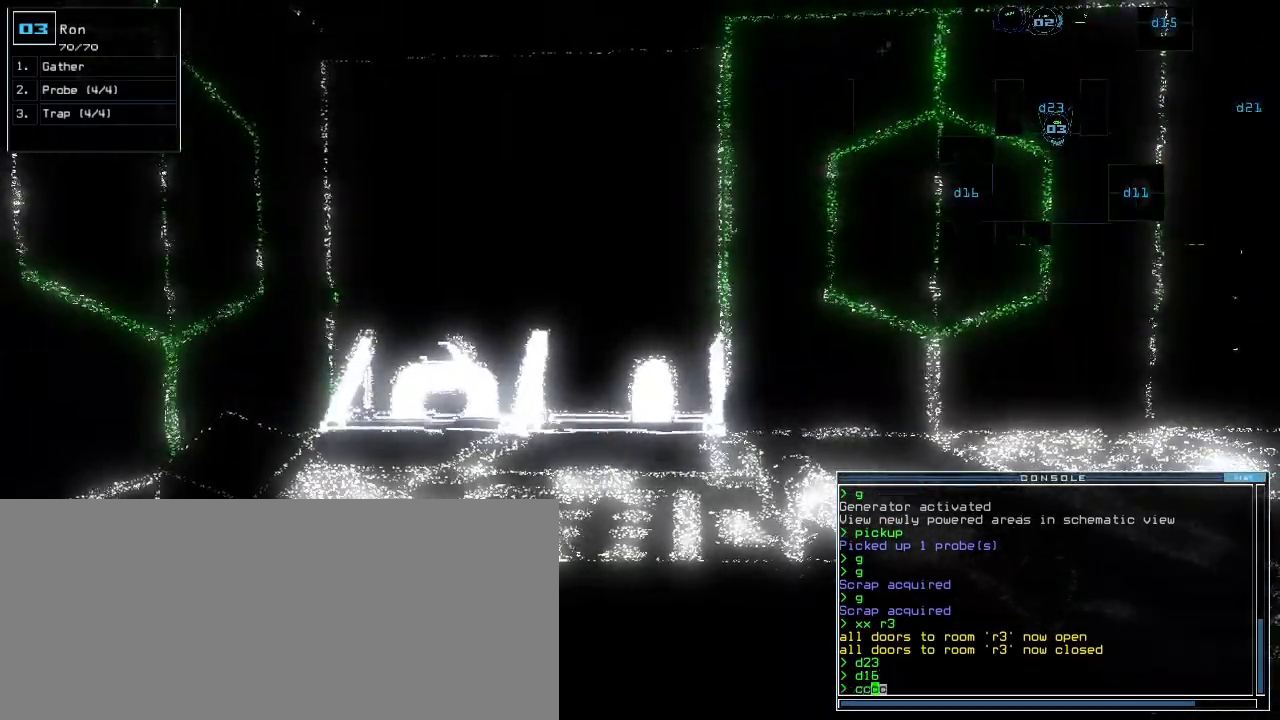
{"keys": ["down"], "events": [[400, "down", "down"]]}
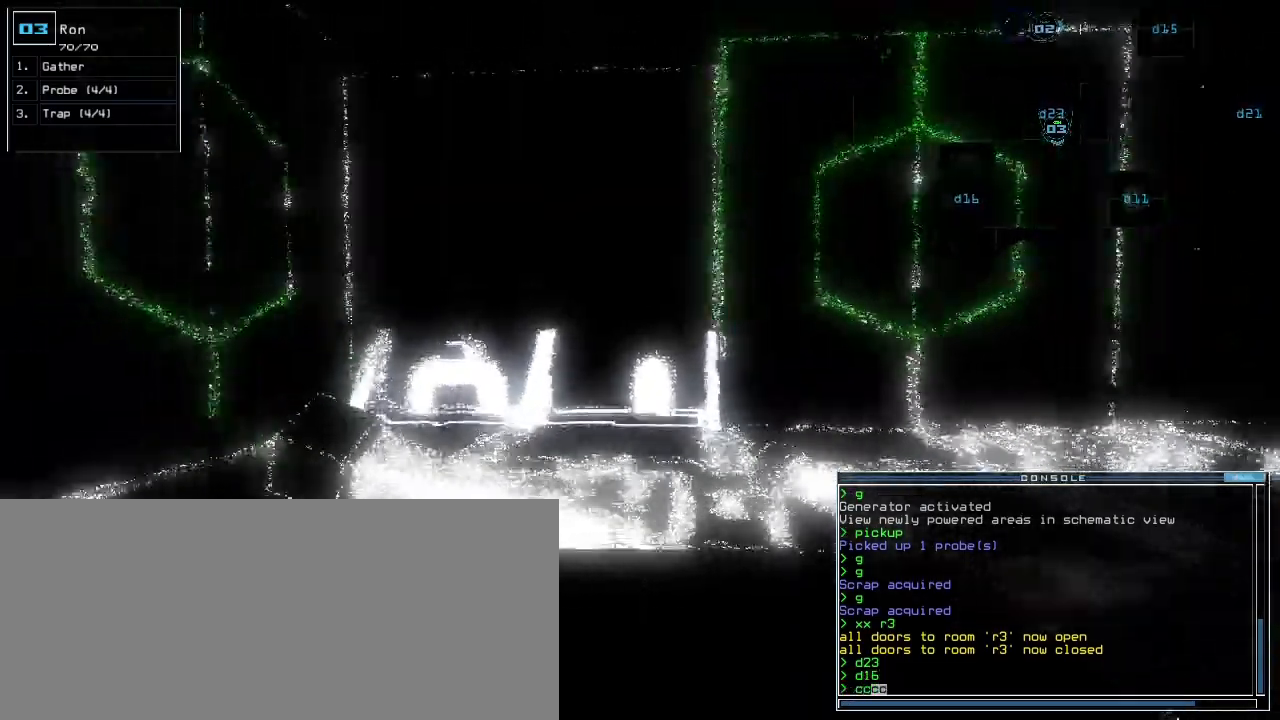
{"keys": ["down"]}
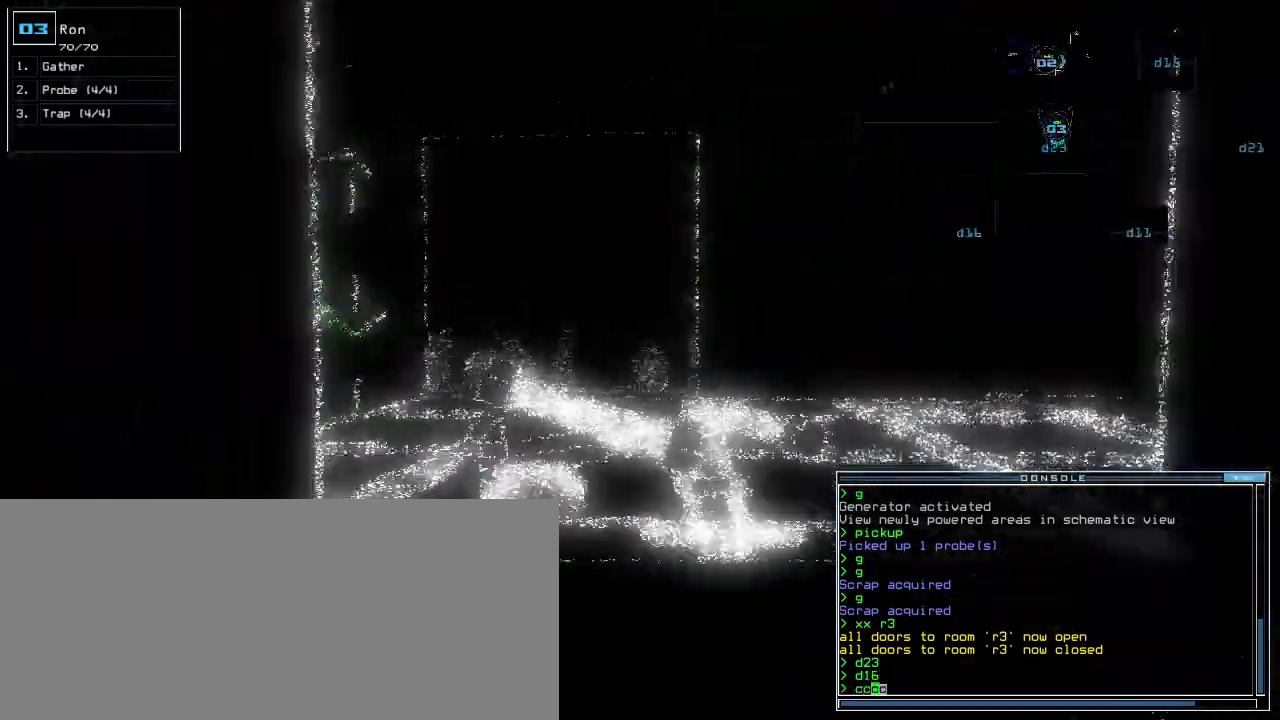
{"keys": ["down"]}
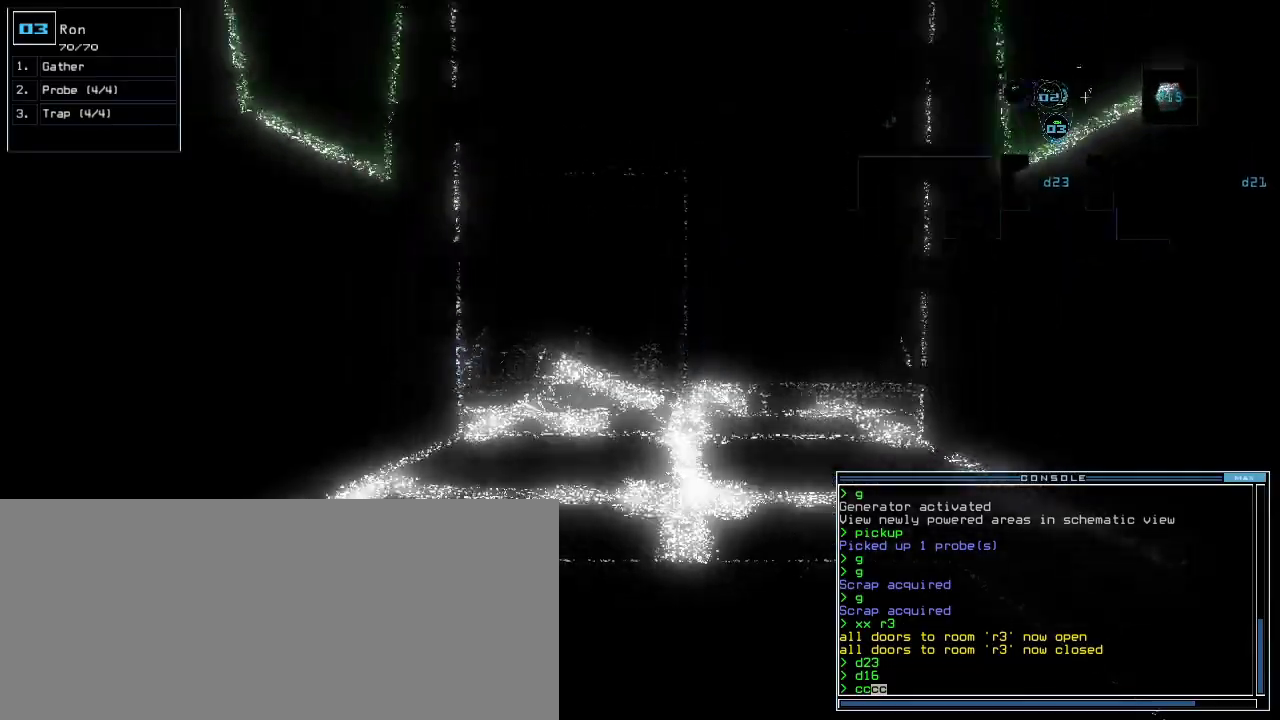
{"keys": [], "events": [[40, "return", "down"], [140, "return", "up"], [180, "down", "up"], [300, "space", "down"], [400, "space", "up"]]}
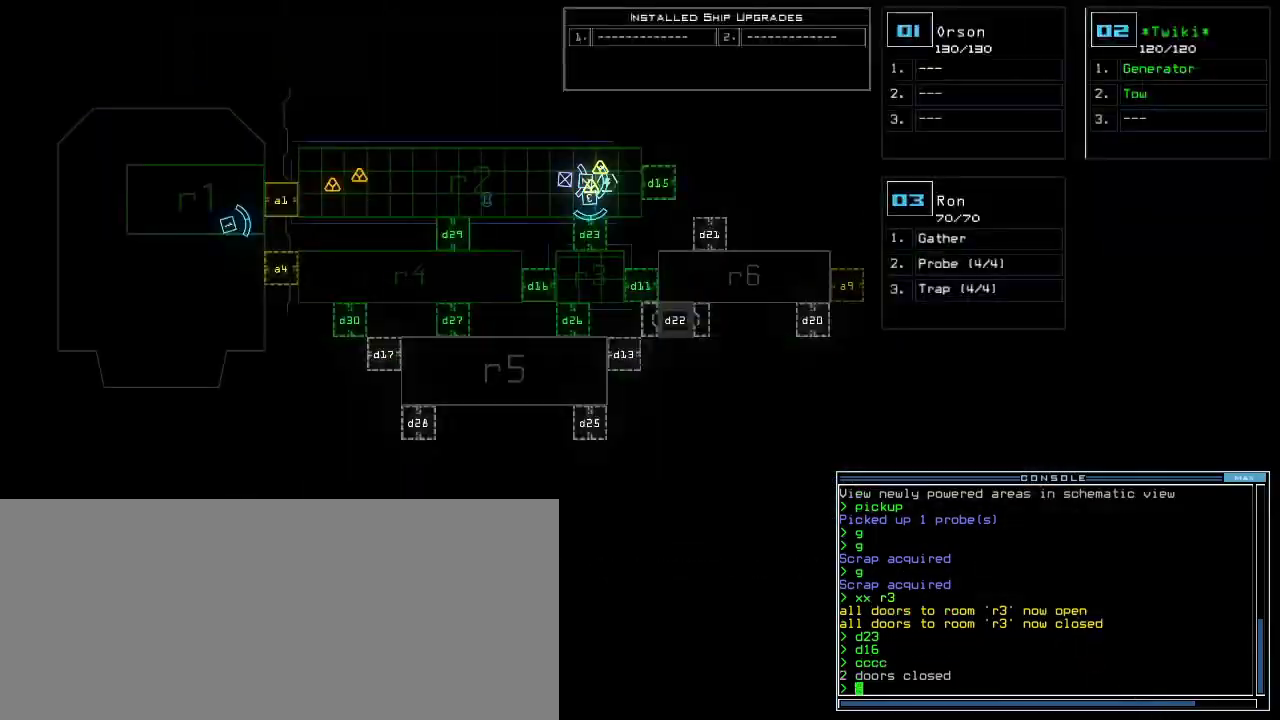
{"keys": ["1"], "events": [[160, "d", "down"], [240, "d", "up"], [440, "1", "down"]]}
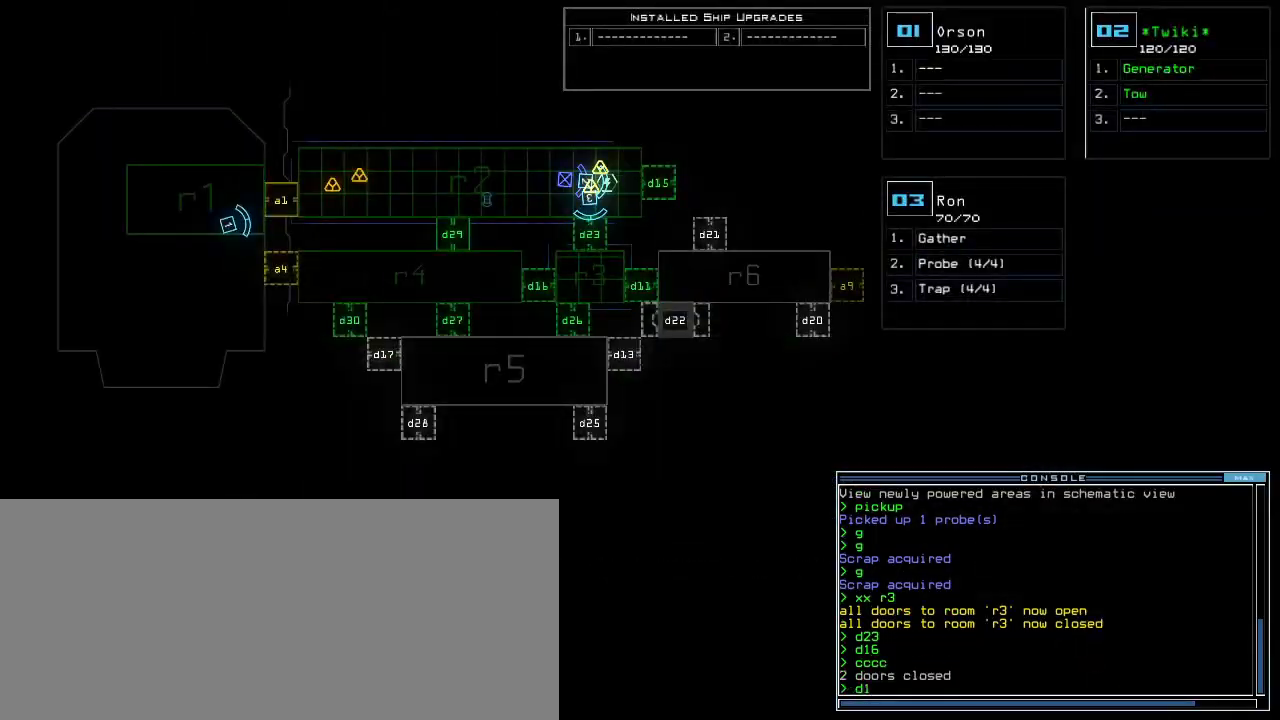
{"keys": [], "events": [[20, "1", "up"], [400, "6", "down"], [440, "return", "down"], [480, "6", "up"], [500, "return", "up"]]}
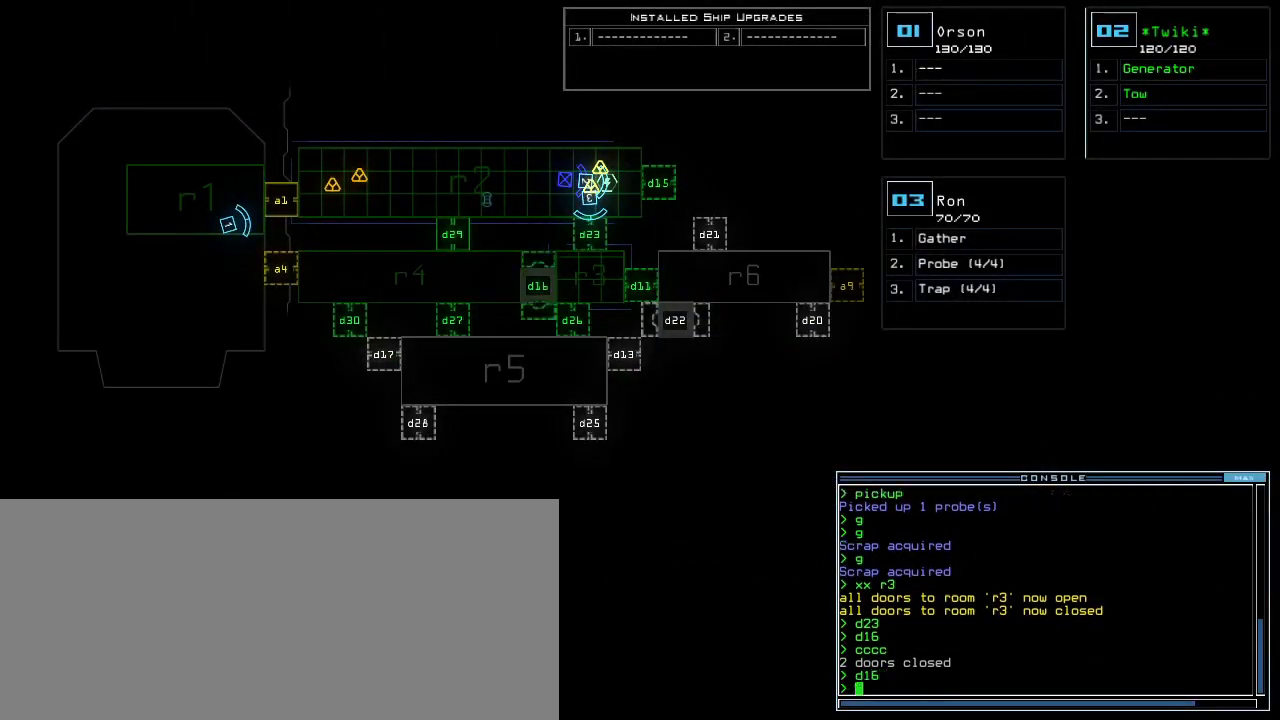
{"keys": ["left"], "events": [[420, "3", "down"], [480, "3", "up"], [480, "left", "down"]]}